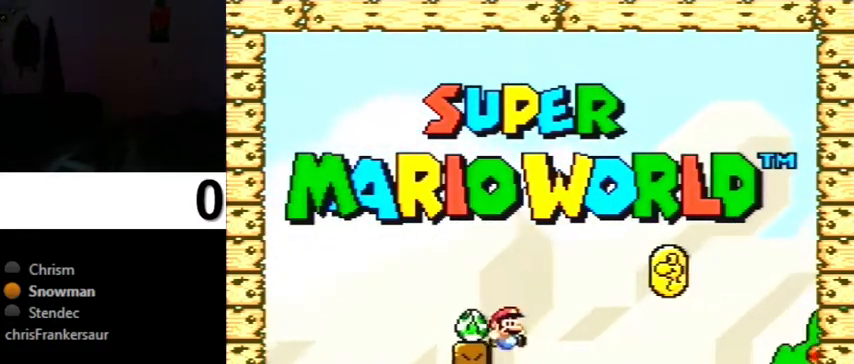
Gameplay with a controller (Nintendo layout); each line is a JSON object with the inputs held at the frame after it. "events" lists button and stick changes between this image and that frame as [ms after this image, input, new state], when the widget could be followed in between. Not read: L3 R3 SELECT START.
{"buttons": [], "events": []}
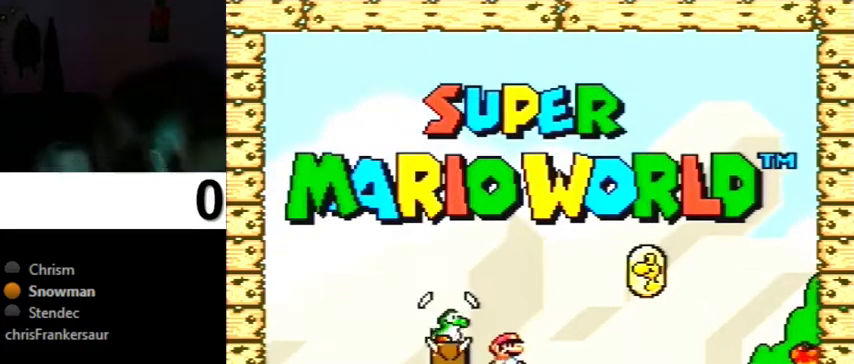
{"buttons": [], "events": []}
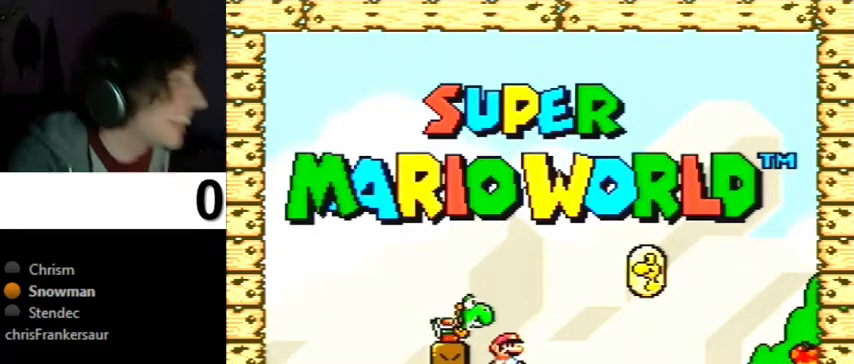
{"buttons": [], "events": []}
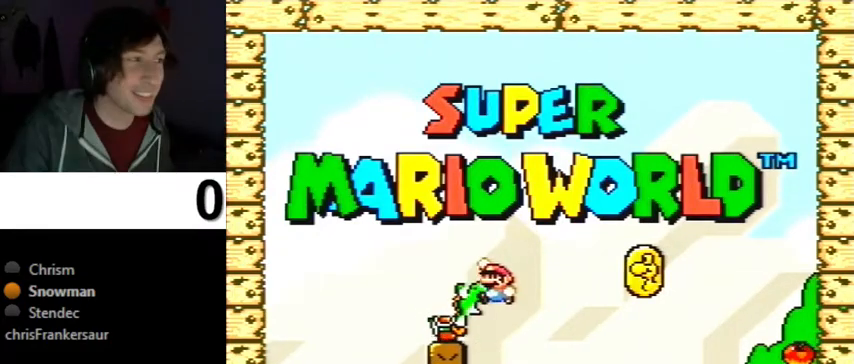
{"buttons": [], "events": [[233, "X", "down"], [267, "X", "up"]]}
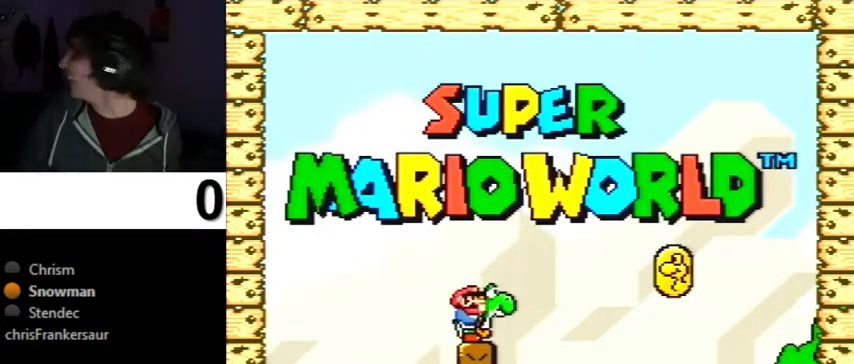
{"buttons": [], "events": []}
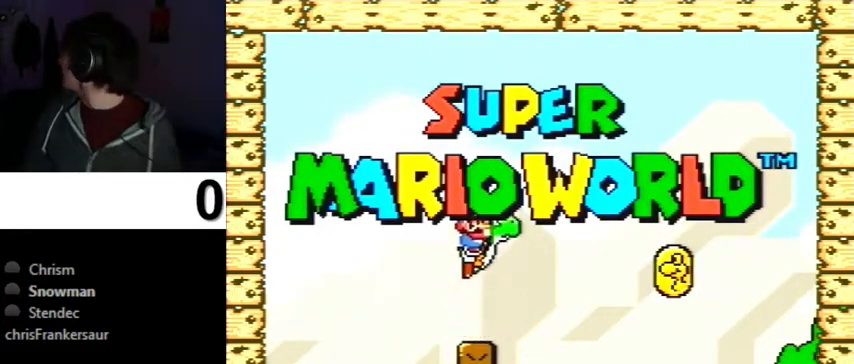
{"buttons": [], "events": []}
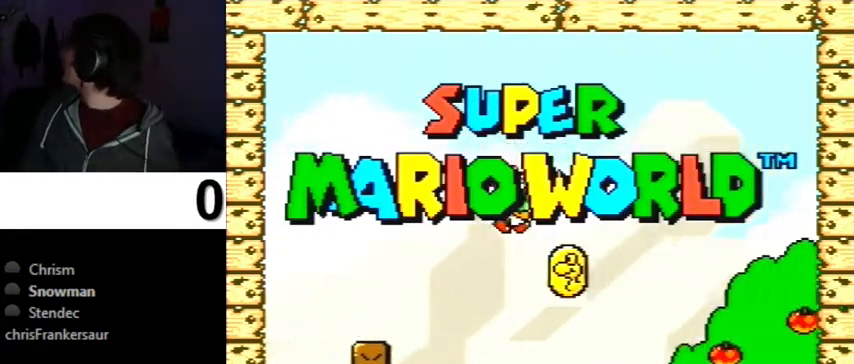
{"buttons": []}
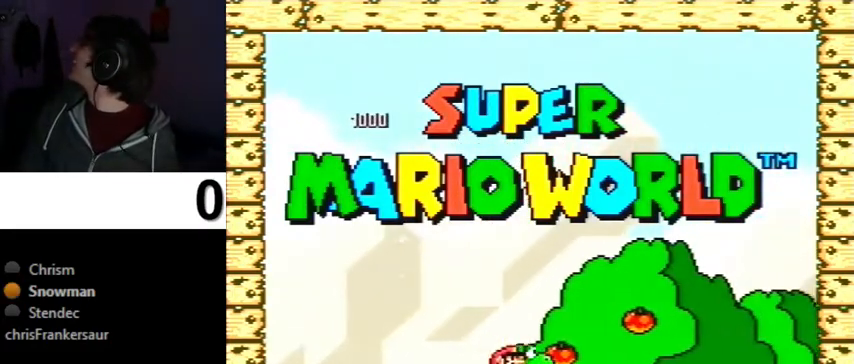
{"buttons": [], "events": [[100, "A", "down"], [100, "DPAD_LEFT", "down"], [100, "DPAD_RIGHT", "down"], [100, "X", "down"], [133, "A", "up"], [133, "DPAD_LEFT", "up"], [133, "DPAD_RIGHT", "up"], [133, "X", "up"]]}
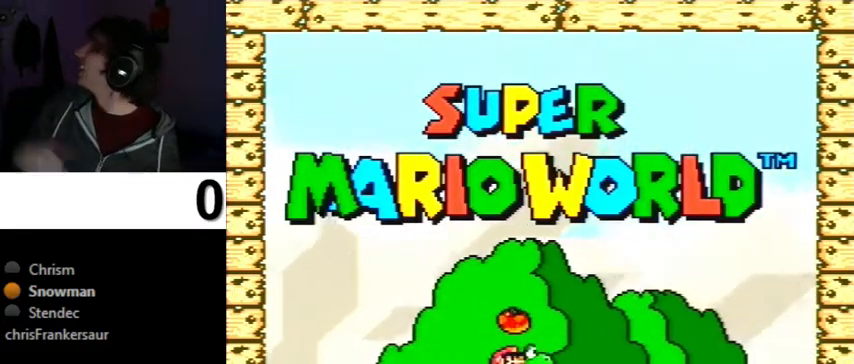
{"buttons": [], "events": []}
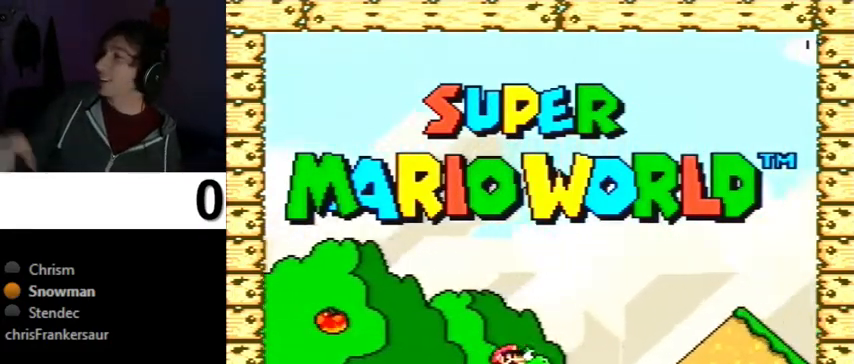
{"buttons": []}
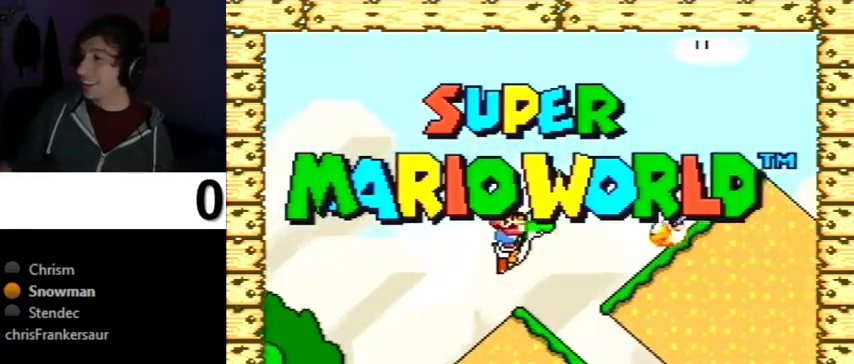
{"buttons": [], "events": [[300, "DPAD_DOWN", "down"], [300, "DPAD_LEFT", "down"], [300, "DPAD_UP", "down"], [300, "Y", "down"], [333, "DPAD_DOWN", "up"], [333, "DPAD_LEFT", "up"], [333, "DPAD_UP", "up"], [333, "Y", "up"]]}
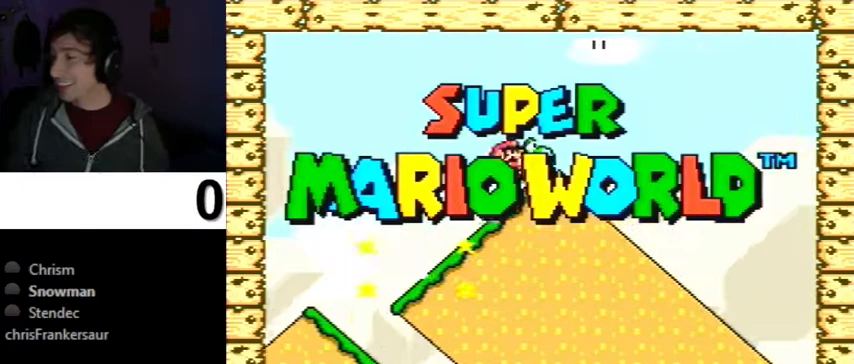
{"buttons": [], "events": []}
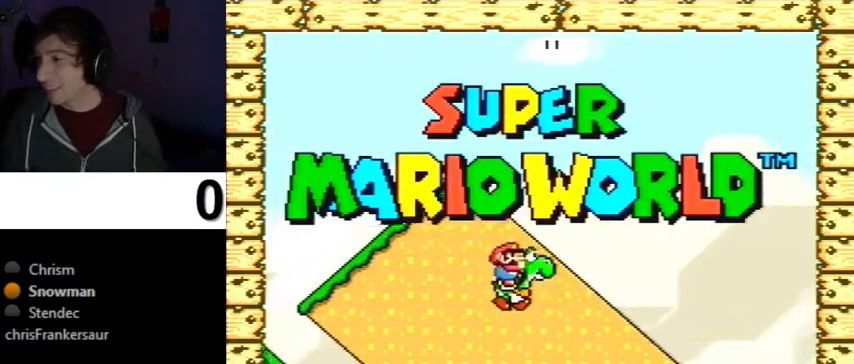
{"buttons": [], "events": []}
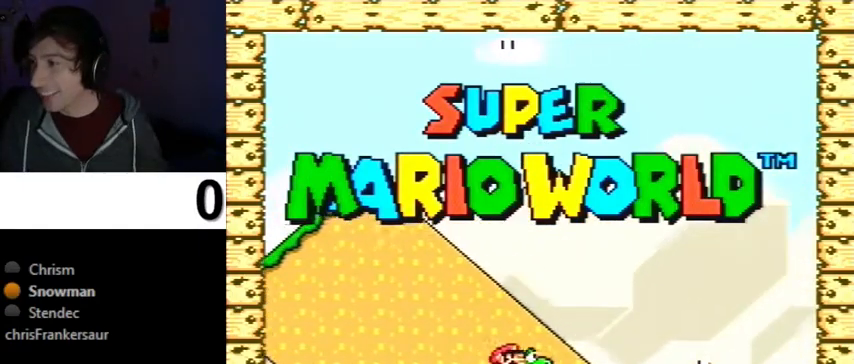
{"buttons": [], "events": []}
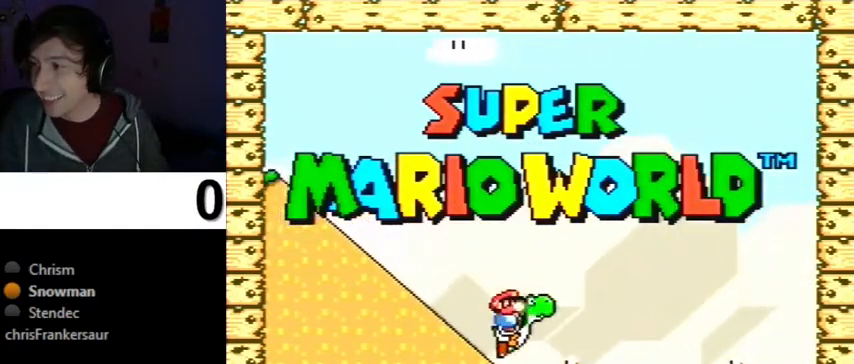
{"buttons": [], "events": []}
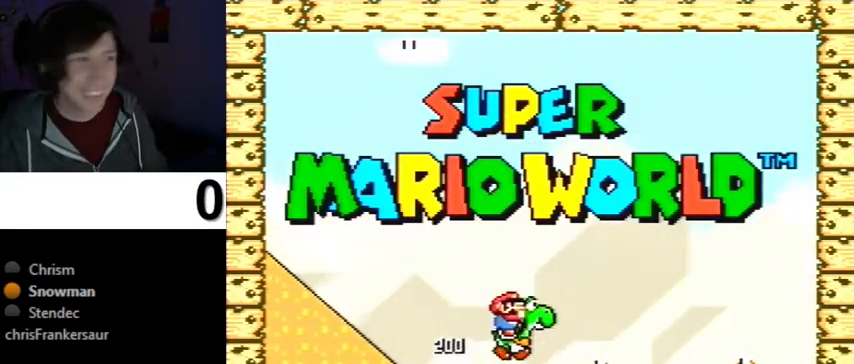
{"buttons": [], "events": [[167, "DPAD_DOWN", "down"], [167, "DPAD_LEFT", "down"], [167, "DPAD_RIGHT", "down"], [167, "DPAD_UP", "down"], [200, "DPAD_DOWN", "up"], [200, "DPAD_LEFT", "up"], [200, "DPAD_RIGHT", "up"], [200, "DPAD_UP", "up"]]}
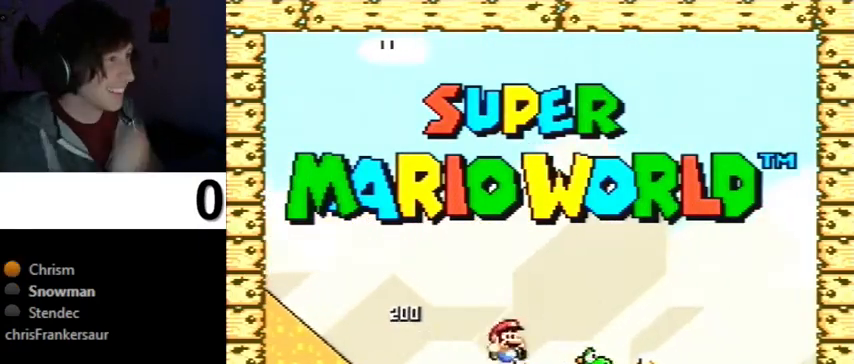
{"buttons": [], "events": []}
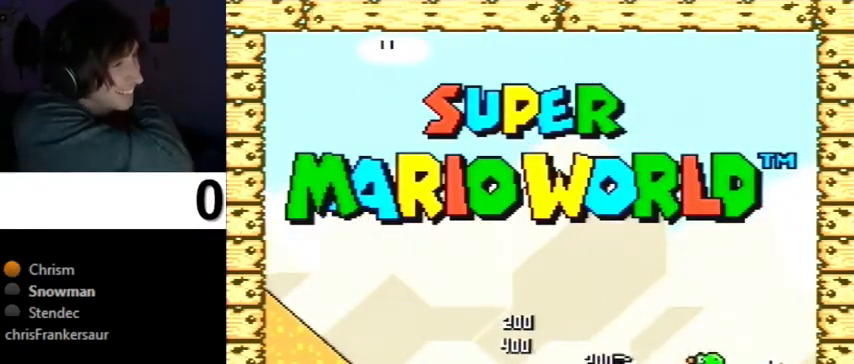
{"buttons": [], "events": [[467, "DPAD_UP", "down"], [467, "Y", "down"], [500, "DPAD_UP", "up"], [500, "Y", "up"]]}
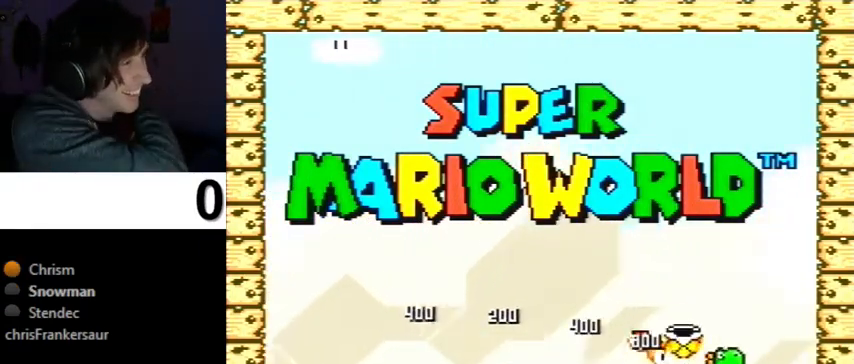
{"buttons": [], "events": [[300, "DPAD_UP", "down"], [300, "Y", "down"], [333, "DPAD_UP", "up"], [333, "Y", "up"]]}